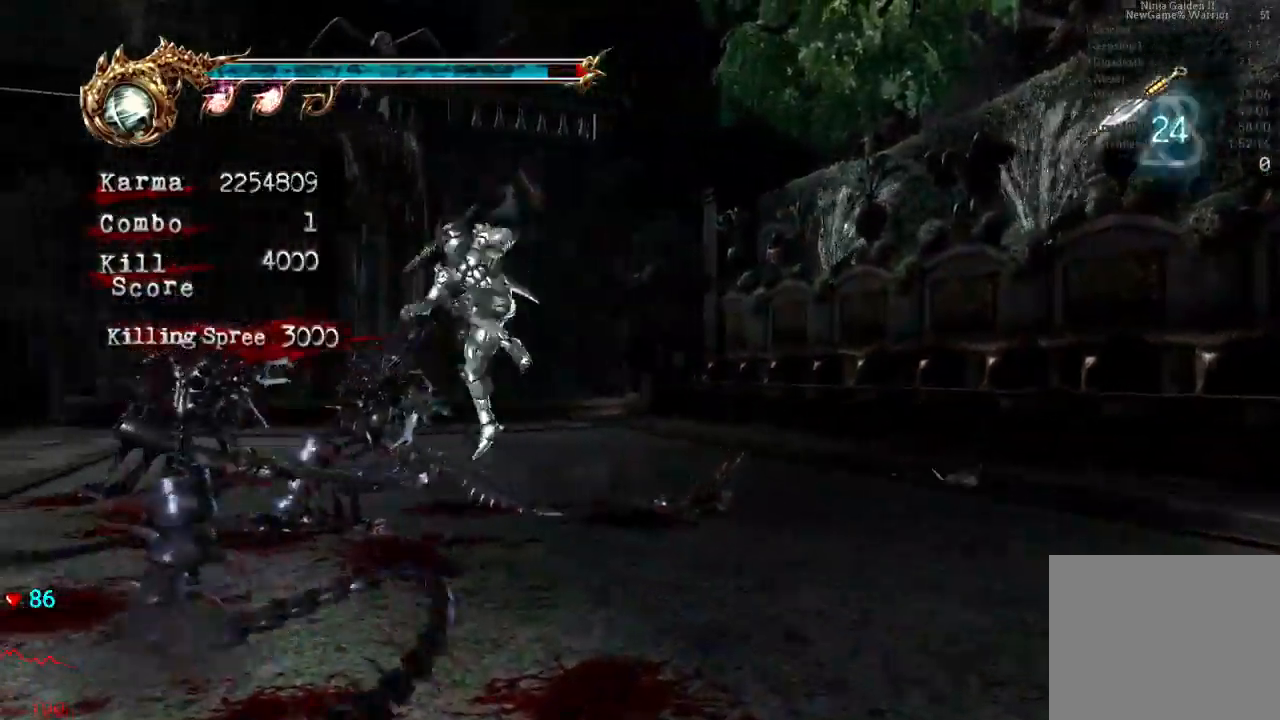
Gameplay with a controller (Xbox layout); each line is a JSON object with the inputs held at the frame after it (dt_ms = milliseconds from this image to that frame). "events" lists button and stick changes between this image and that frame as [ms after this image, input, new state], when the widget could be followed in between. Not read: L3 R3.
{"dt_ms": 500, "buttons": [], "left_stick": "center", "right_stick": "center"}
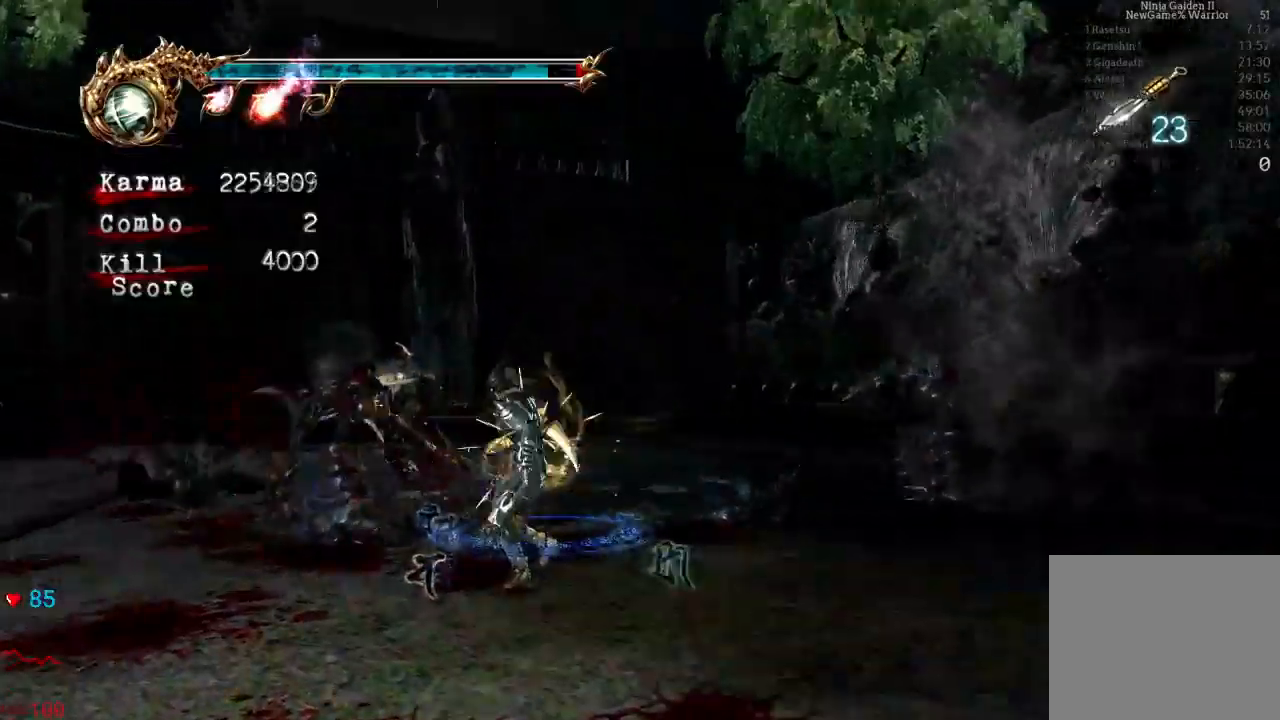
{"dt_ms": 500, "buttons": [], "left_stick": "center", "right_stick": "center", "events": []}
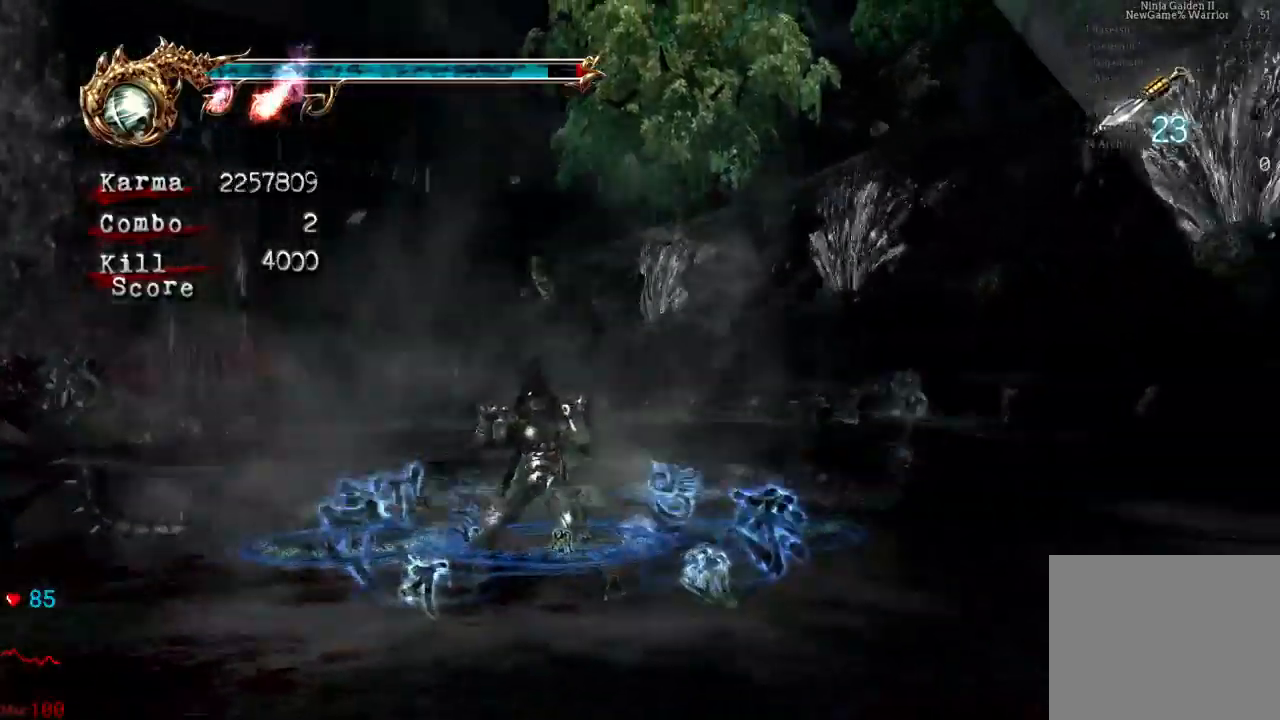
{"dt_ms": 500, "buttons": [], "left_stick": "center", "right_stick": "center", "events": []}
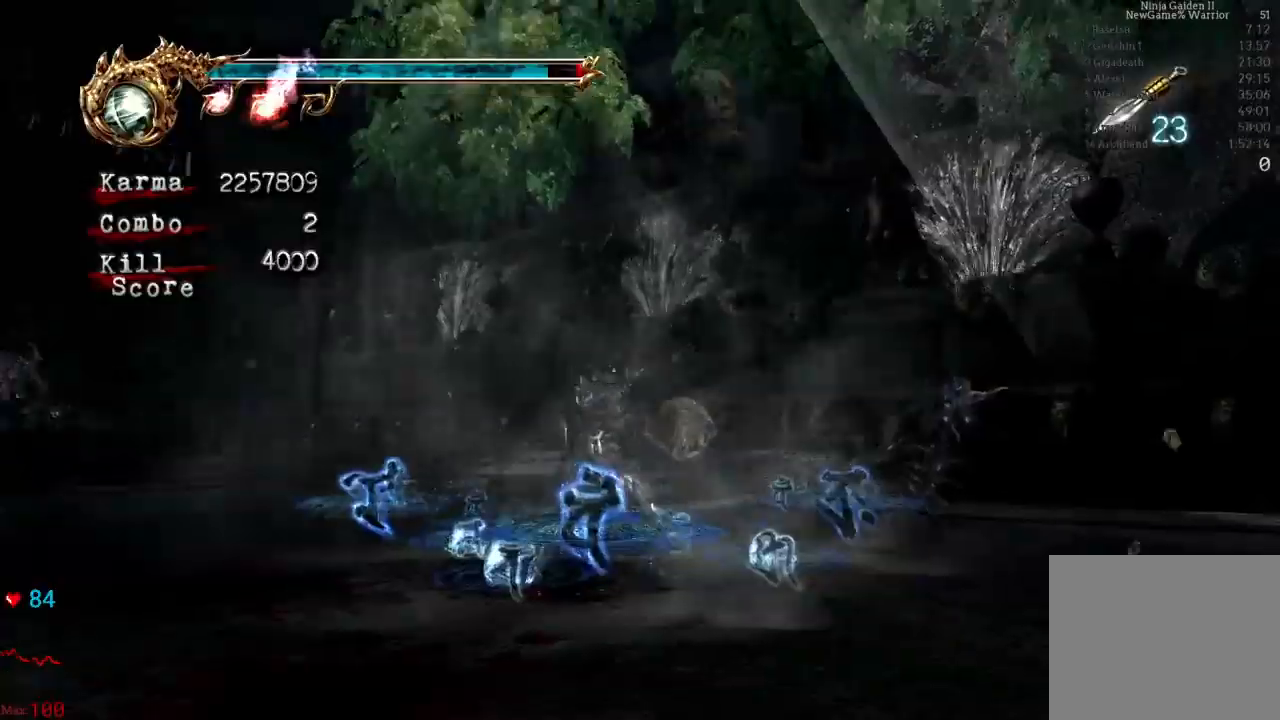
{"dt_ms": 1000, "buttons": [], "left_stick": "center", "right_stick": "center"}
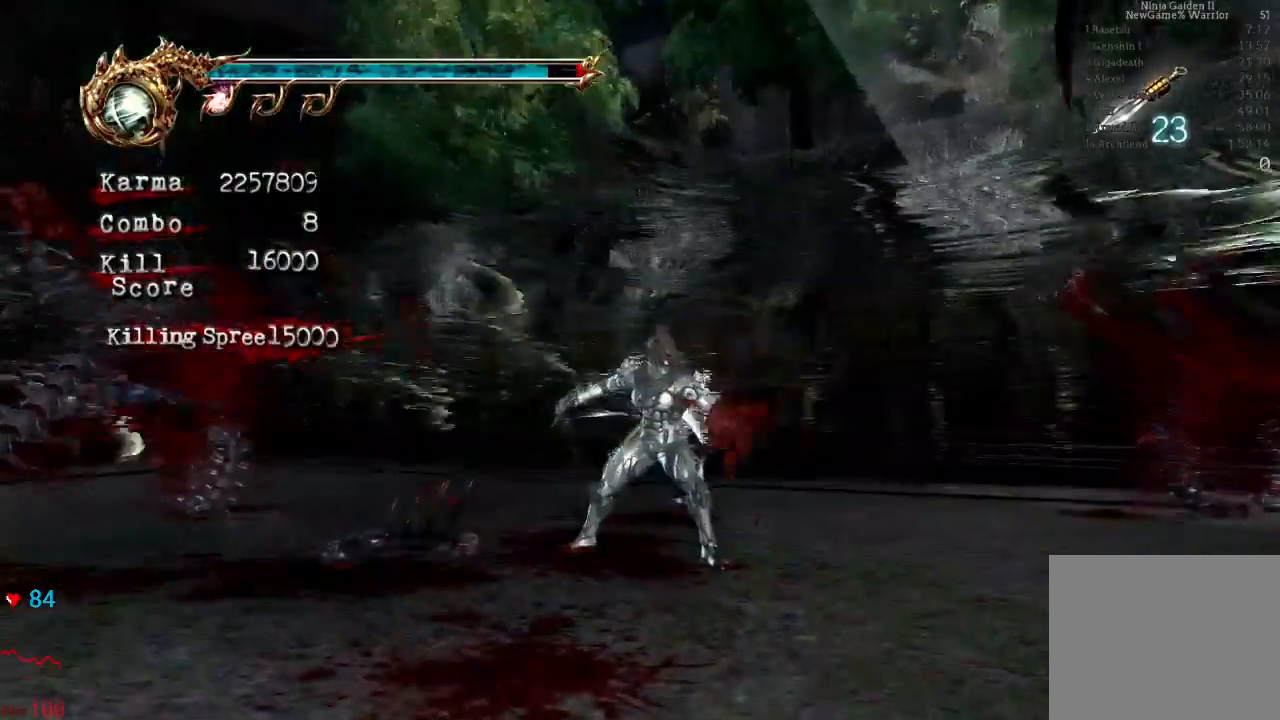
{"dt_ms": 500, "buttons": ["L2"], "left_stick": "center", "right_stick": "center", "events": [[333, "L2", "down"]]}
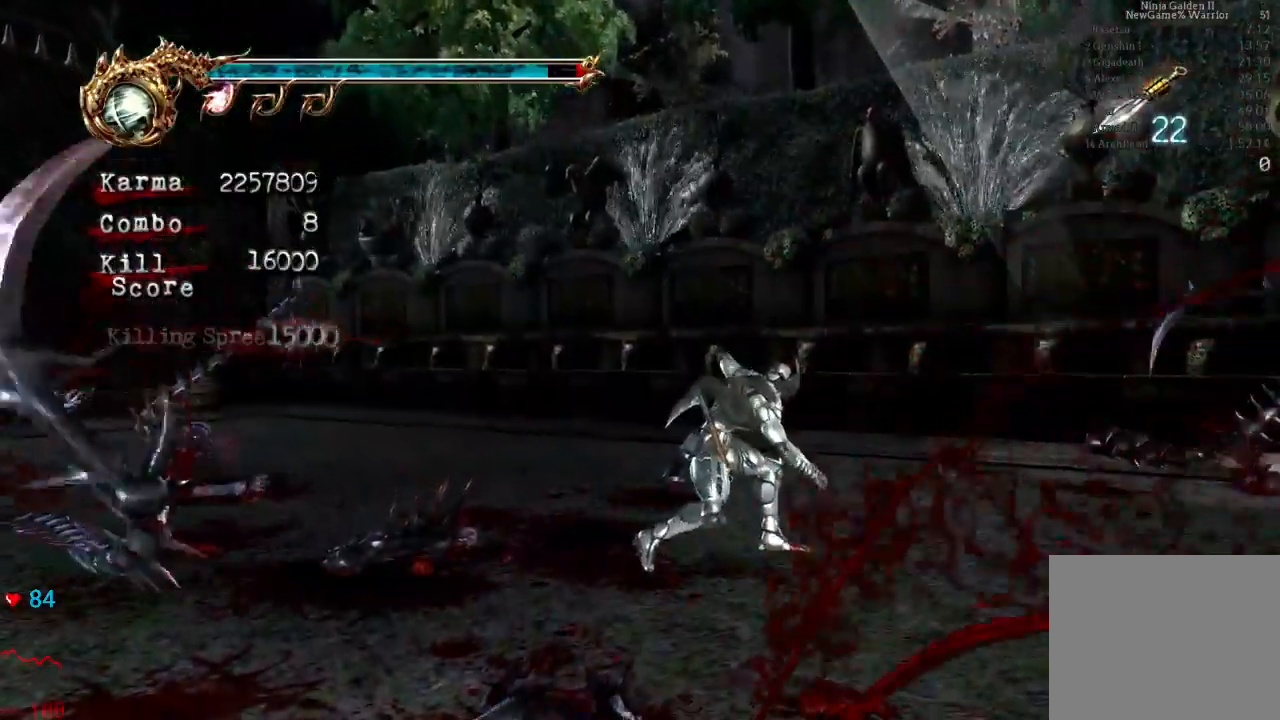
{"dt_ms": 500, "buttons": ["A", "L2"], "left_stick": "up-left", "right_stick": "center", "events": [[217, "left_stick", "up-left"], [467, "A", "down"]]}
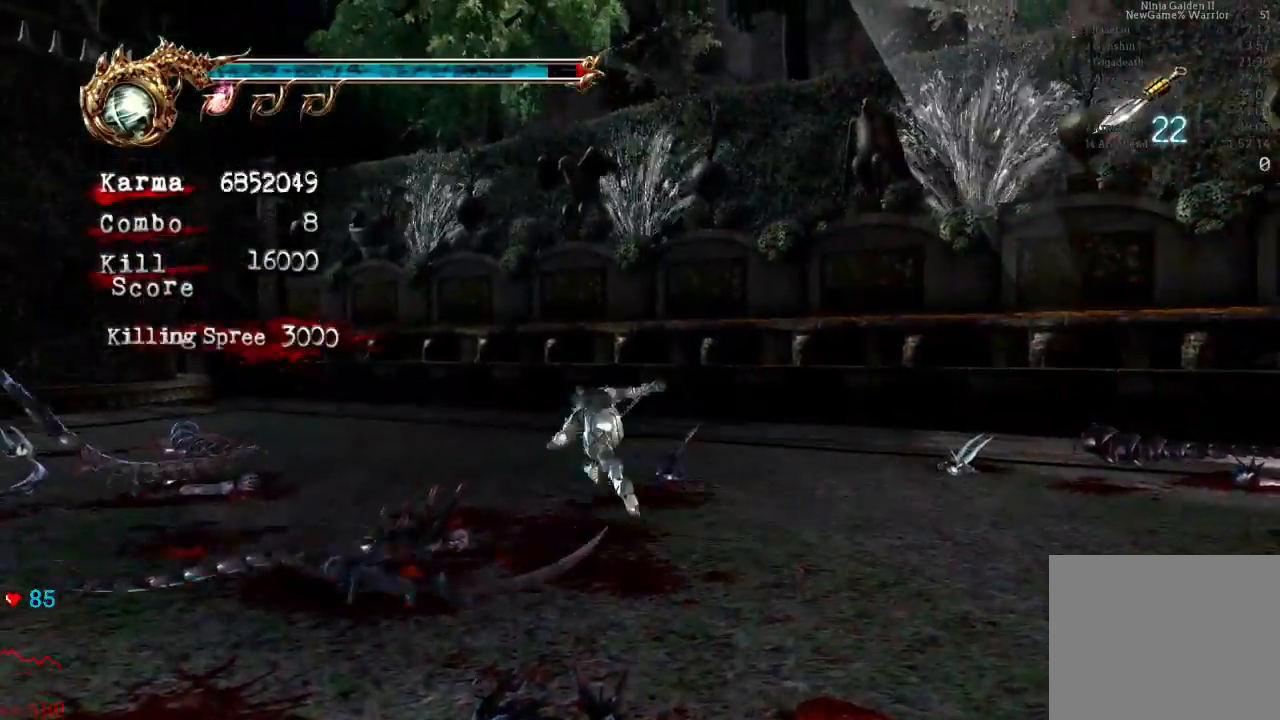
{"dt_ms": 500, "buttons": ["L2"], "left_stick": "center", "right_stick": "center", "events": [[133, "A", "up"], [367, "left_stick", "center"]]}
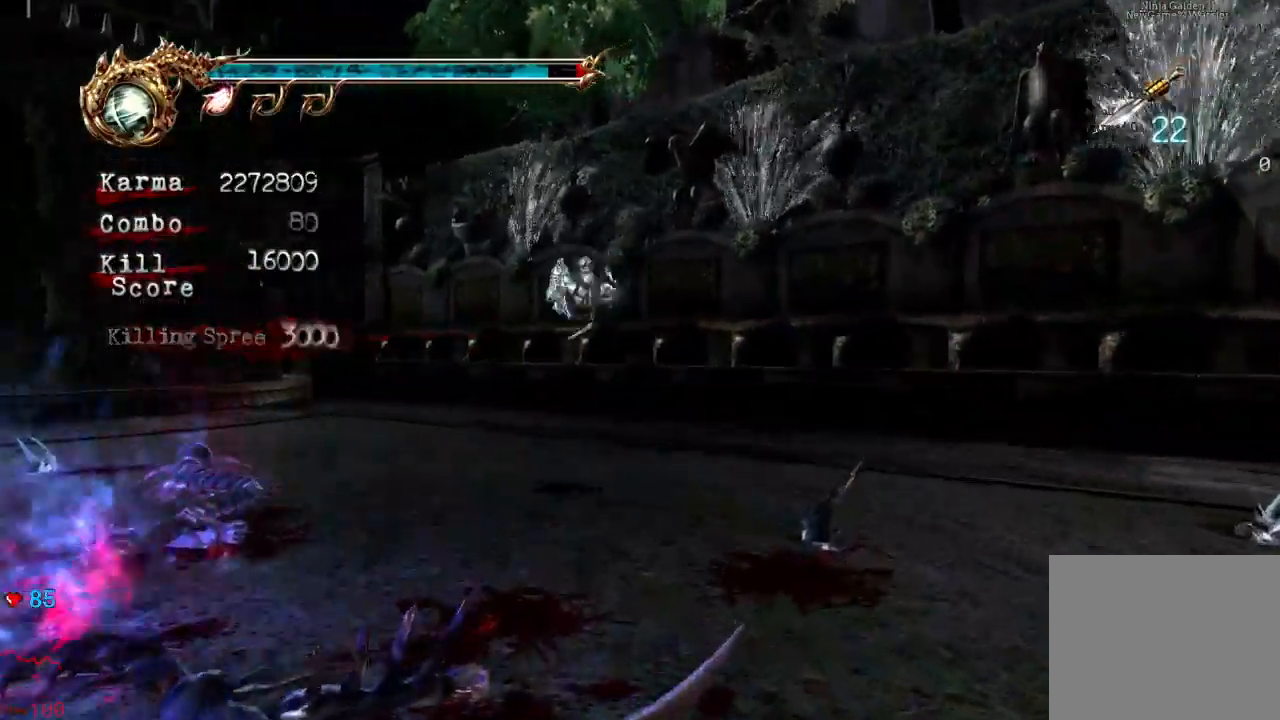
{"dt_ms": 1000, "buttons": ["B"], "left_stick": "center", "right_stick": "center"}
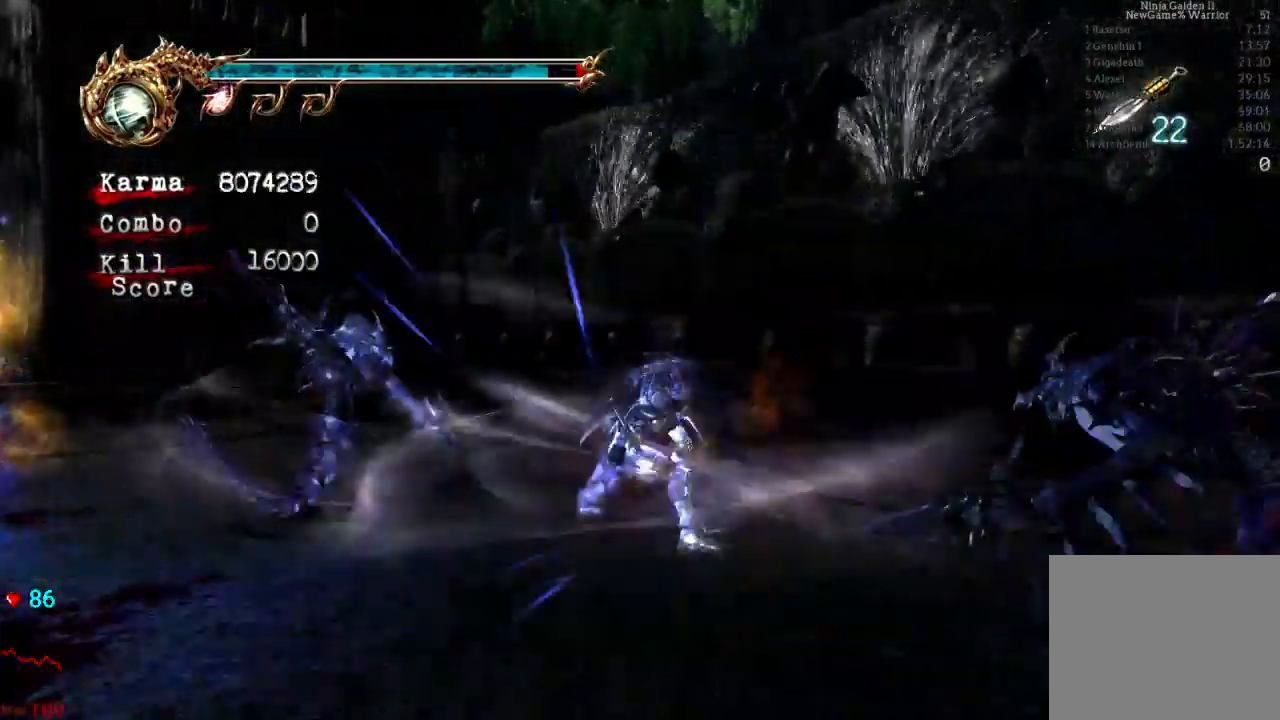
{"dt_ms": 500, "buttons": [], "left_stick": "down", "right_stick": "center", "events": [[117, "left_stick", "down"], [217, "B", "up"]]}
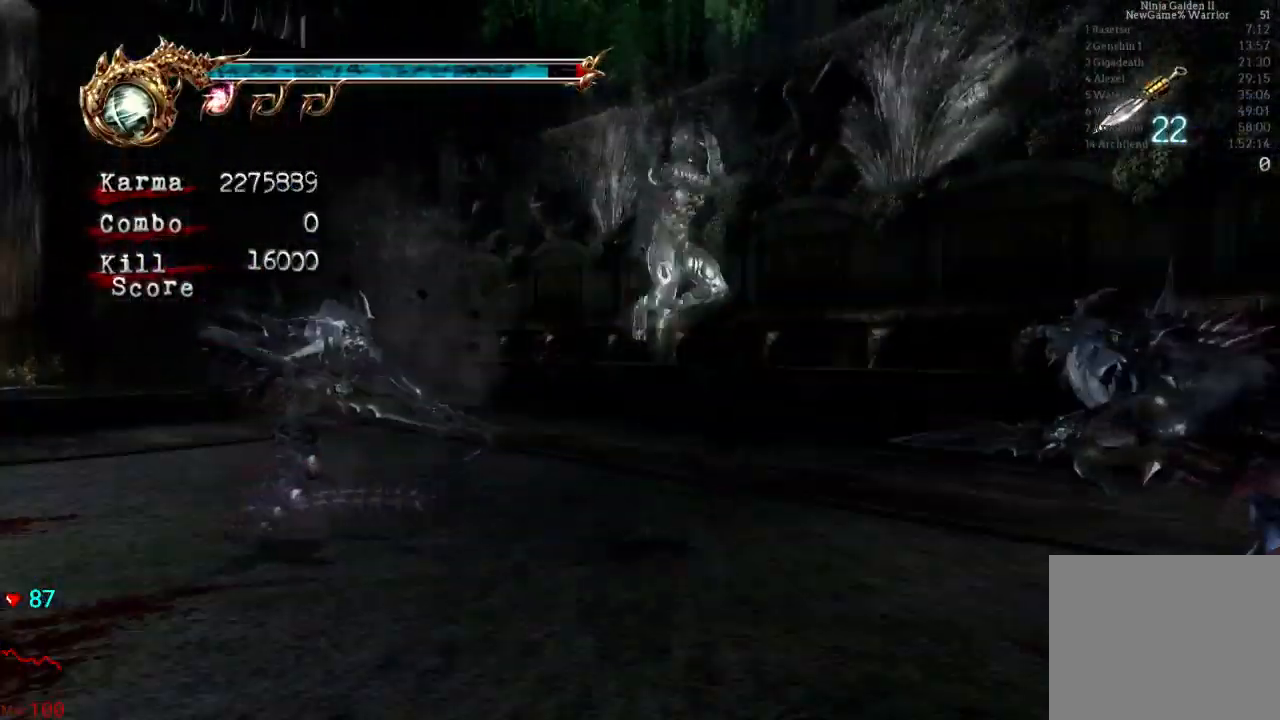
{"dt_ms": 500, "buttons": [], "left_stick": "down", "right_stick": "center", "events": []}
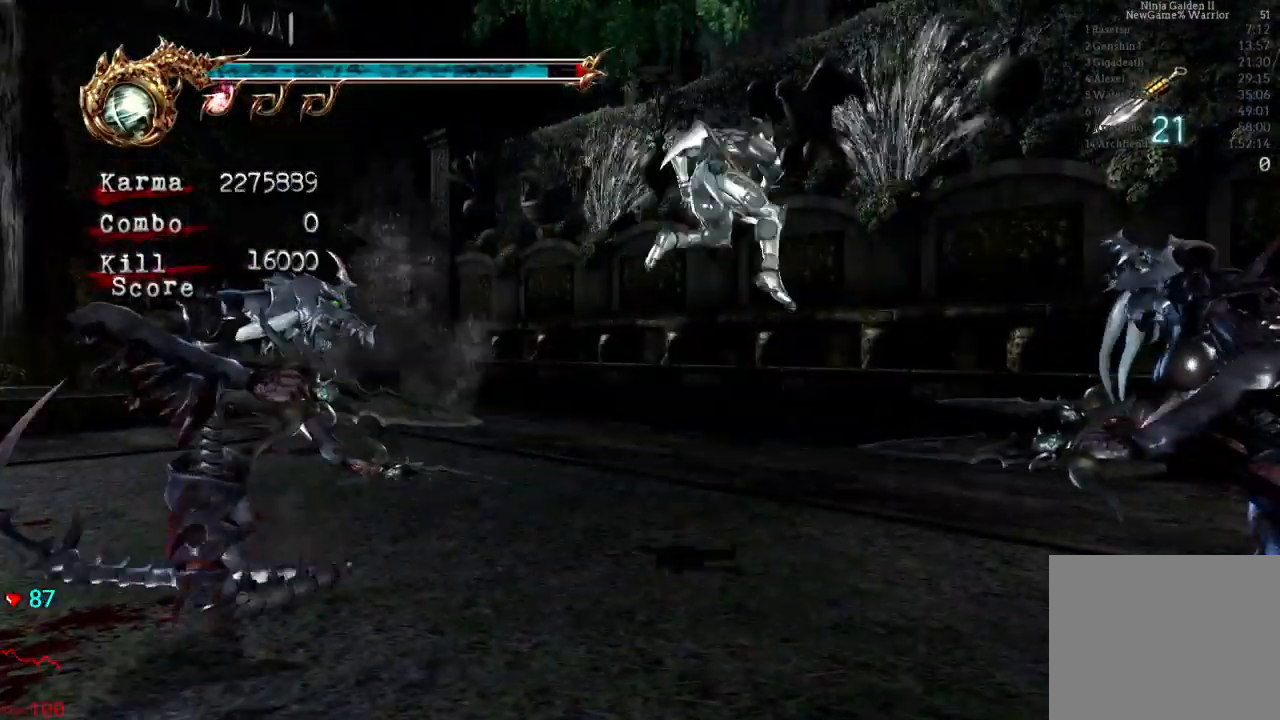
{"dt_ms": 500, "buttons": ["B"], "left_stick": "left", "right_stick": "center", "events": [[67, "left_stick", "down-left"], [300, "left_stick", "center"], [467, "left_stick", "left"], [500, "B", "down"]]}
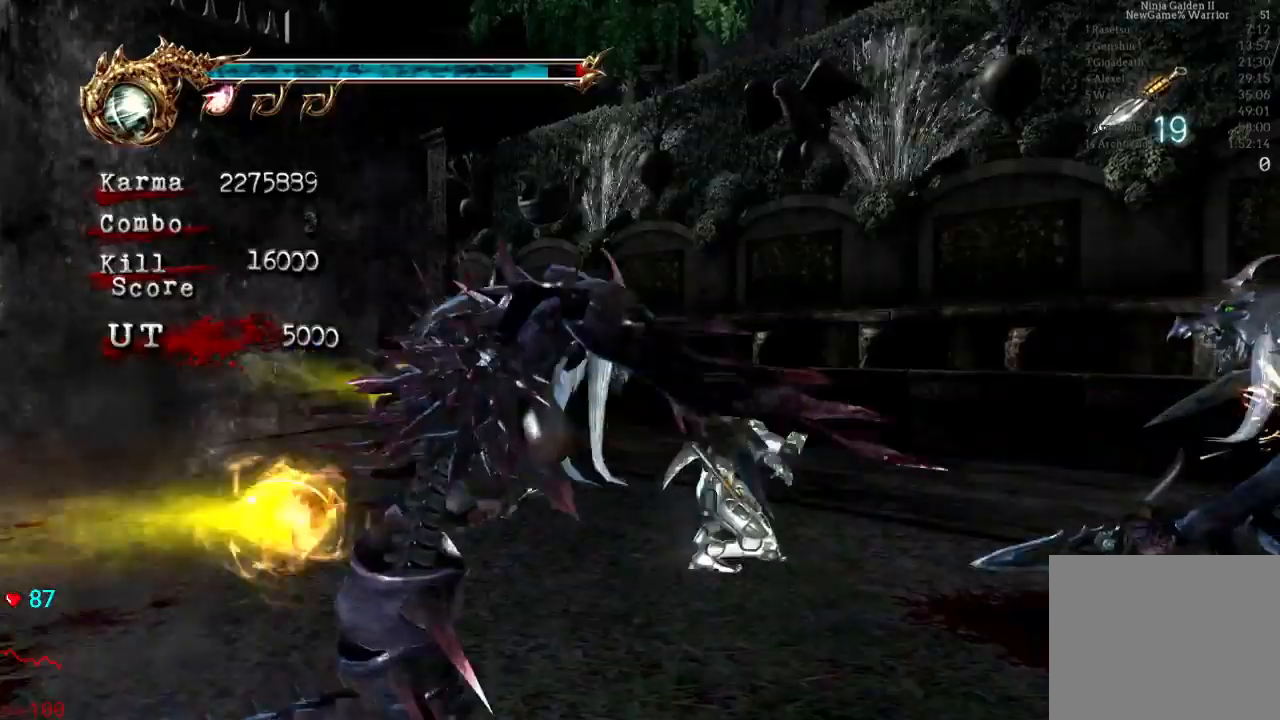
{"dt_ms": 500, "buttons": [], "left_stick": "down", "right_stick": "center", "events": [[100, "left_stick", "down-left"], [117, "B", "up"], [183, "B", "down"], [233, "left_stick", "down"], [417, "B", "up"]]}
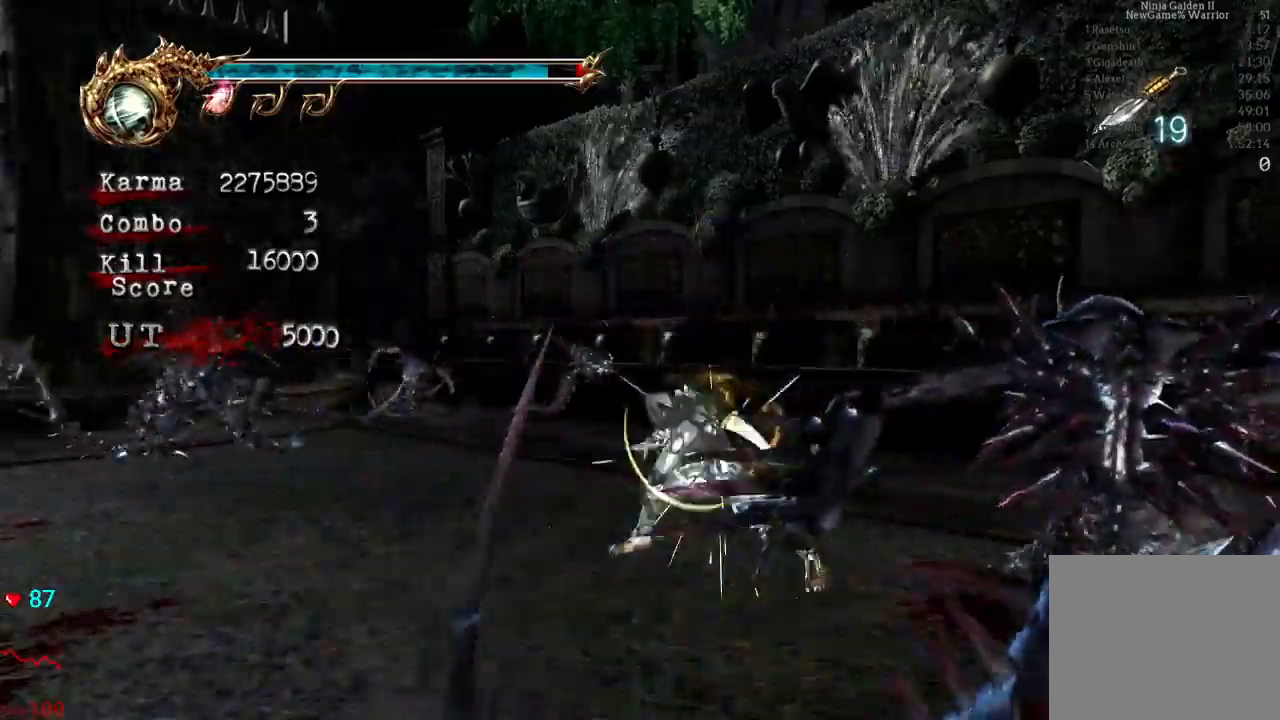
{"dt_ms": 500, "buttons": ["L2"], "left_stick": "center", "right_stick": "center", "events": [[33, "left_stick", "down-left"], [133, "left_stick", "down"], [283, "left_stick", "center"], [383, "L2", "down"]]}